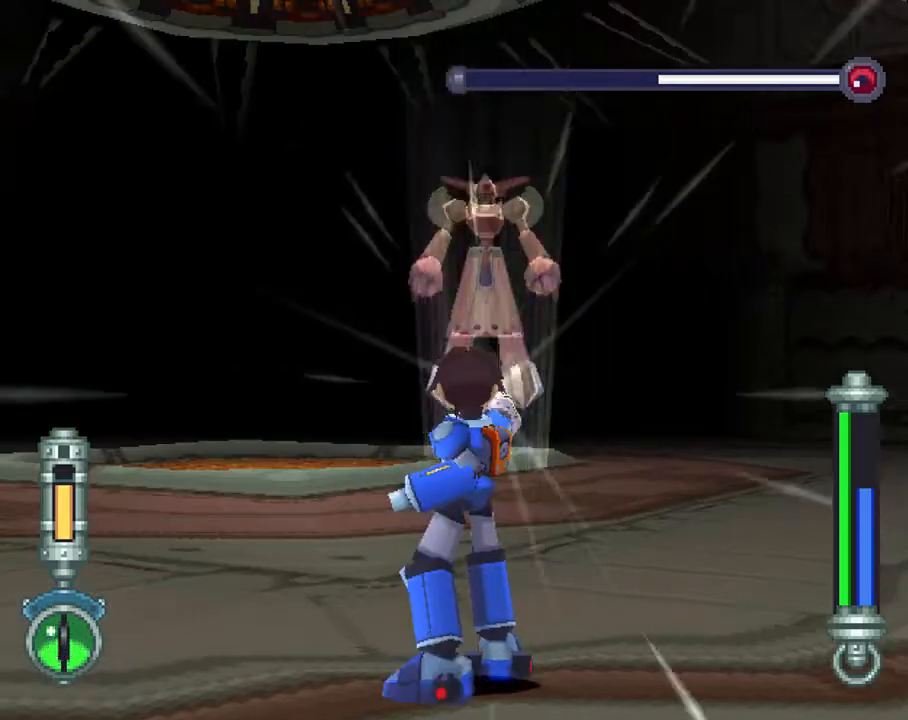
Gameplay with a controller (PlayStation layout); each line is a JSON object with the inputs held at the frame after it. "events" lists button and stick changes between this image and that frame as [ms after this image, input, new state], when the widget could be followed in between. Not read: L3 R3.
{"buttons": ["TRIANGLE", "L2"], "left_stick": "center", "right_stick": "center", "events": []}
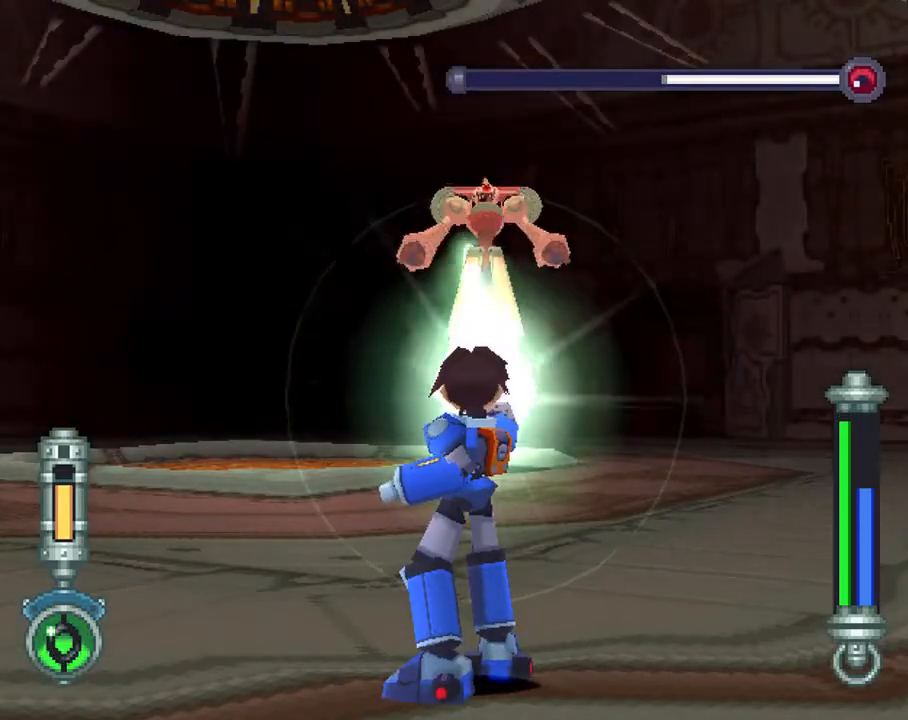
{"buttons": ["TRIANGLE", "L2", "DPAD_RIGHT"], "left_stick": "center", "right_stick": "center", "events": [[417, "DPAD_RIGHT", "down"]]}
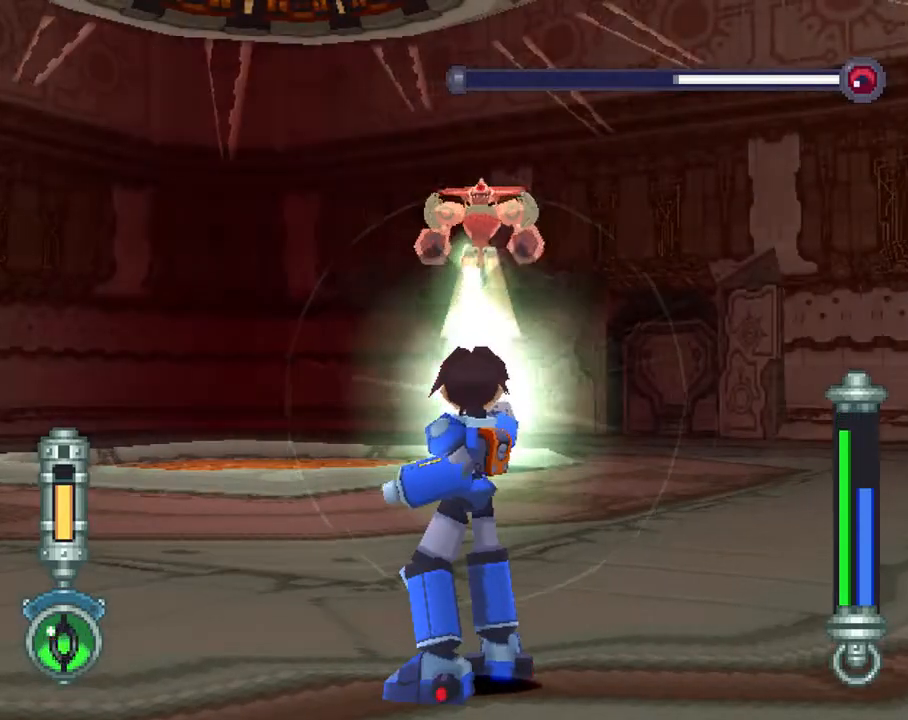
{"buttons": ["TRIANGLE", "L2"], "left_stick": "center", "right_stick": "center", "events": [[17, "DPAD_RIGHT", "up"], [233, "DPAD_UP", "down"], [283, "DPAD_UP", "up"]]}
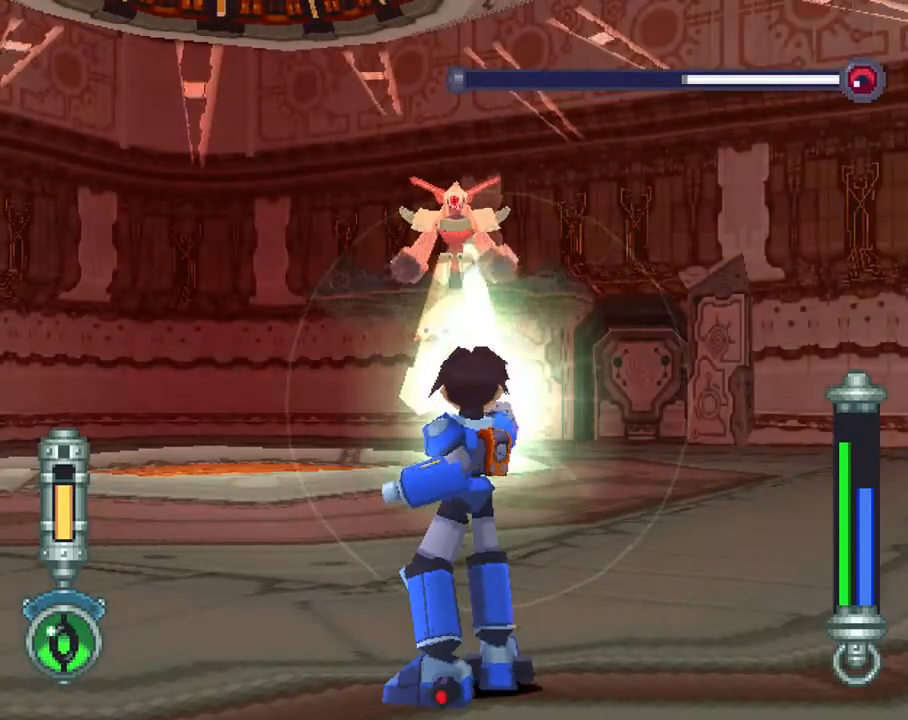
{"buttons": ["TRIANGLE", "L2"], "left_stick": "center", "right_stick": "center", "events": [[150, "DPAD_RIGHT", "down"], [217, "DPAD_RIGHT", "up"]]}
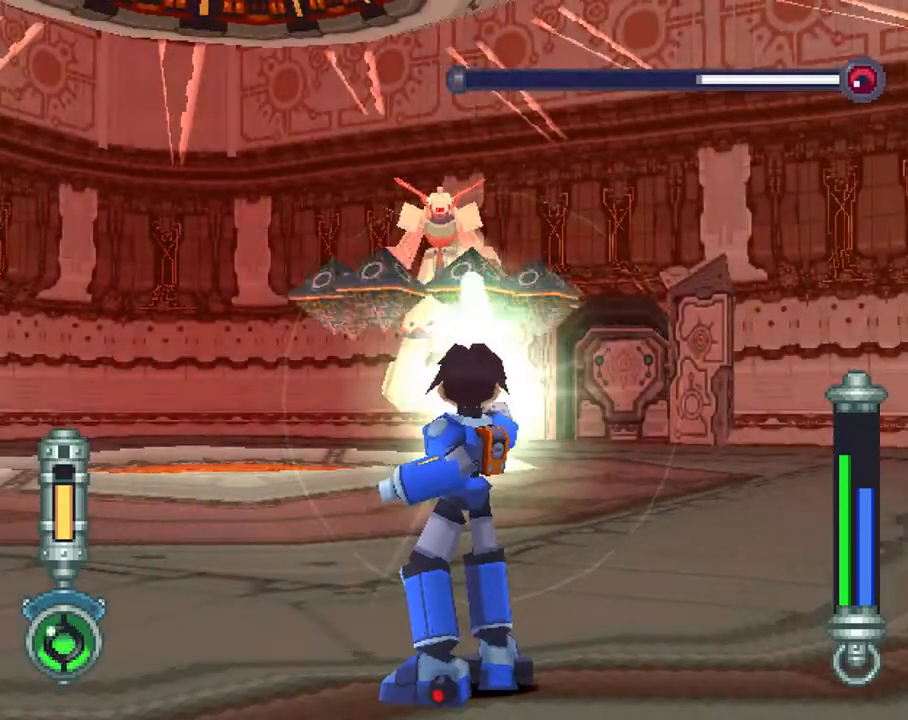
{"buttons": ["DPAD_DOWN"], "left_stick": "center", "right_stick": "center", "events": [[50, "L2", "up"], [117, "TRIANGLE", "up"], [250, "DPAD_DOWN", "down"]]}
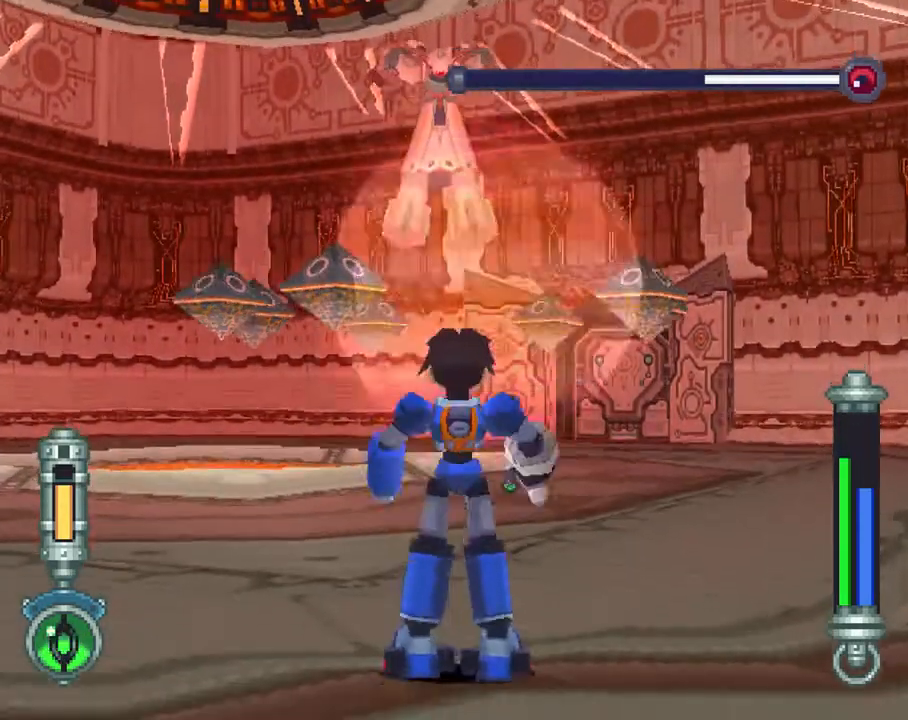
{"buttons": ["DPAD_DOWN"], "left_stick": "center", "right_stick": "center", "events": []}
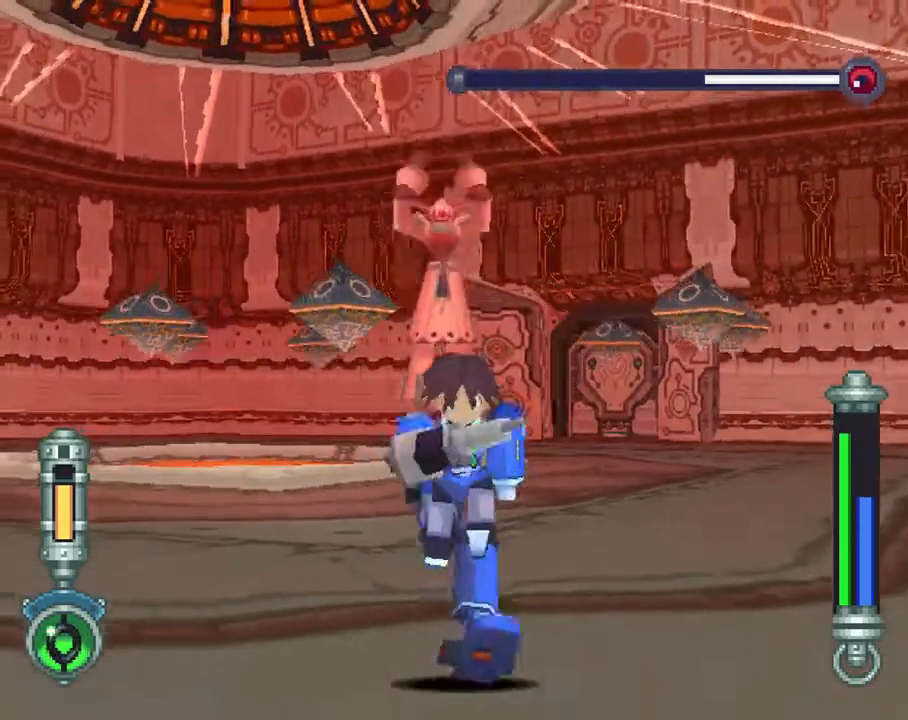
{"buttons": ["CROSS", "DPAD_DOWN"], "left_stick": "center", "right_stick": "center", "events": [[250, "CROSS", "down"]]}
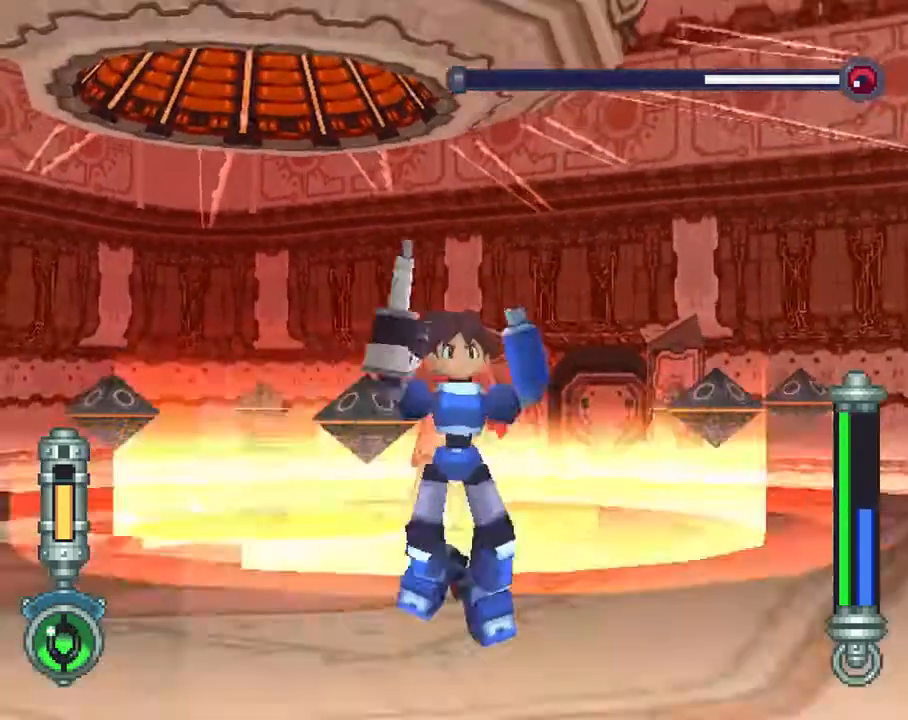
{"buttons": ["TRIANGLE", "R2"], "left_stick": "center", "right_stick": "center", "events": [[83, "CROSS", "up"], [183, "L1", "down"], [283, "L1", "up"], [383, "DPAD_DOWN", "up"], [383, "R2", "down"], [383, "TRIANGLE", "down"]]}
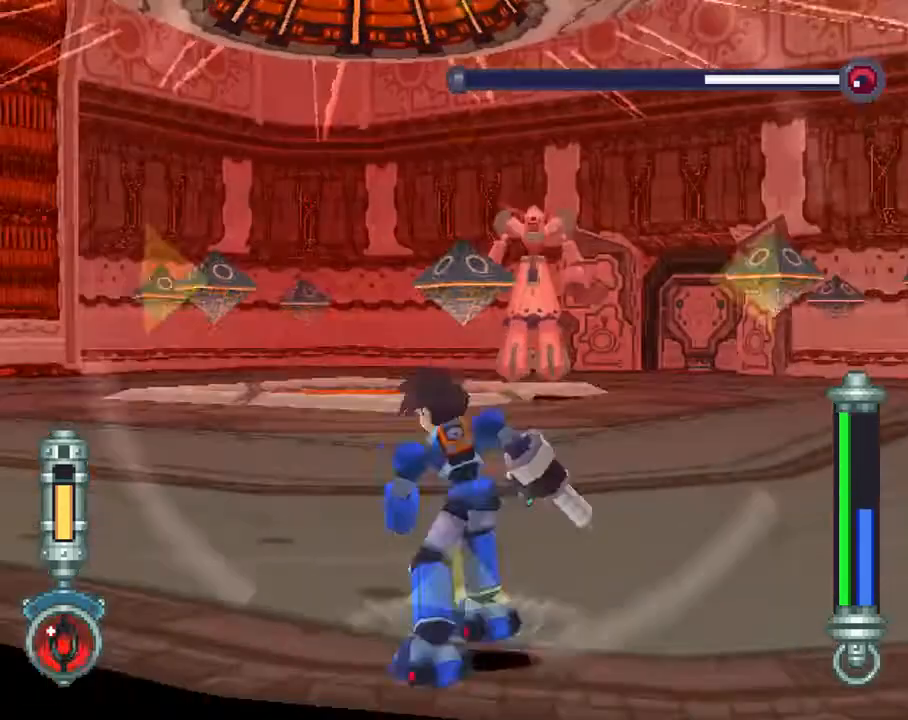
{"buttons": ["TRIANGLE", "R2"], "left_stick": "center", "right_stick": "center", "events": []}
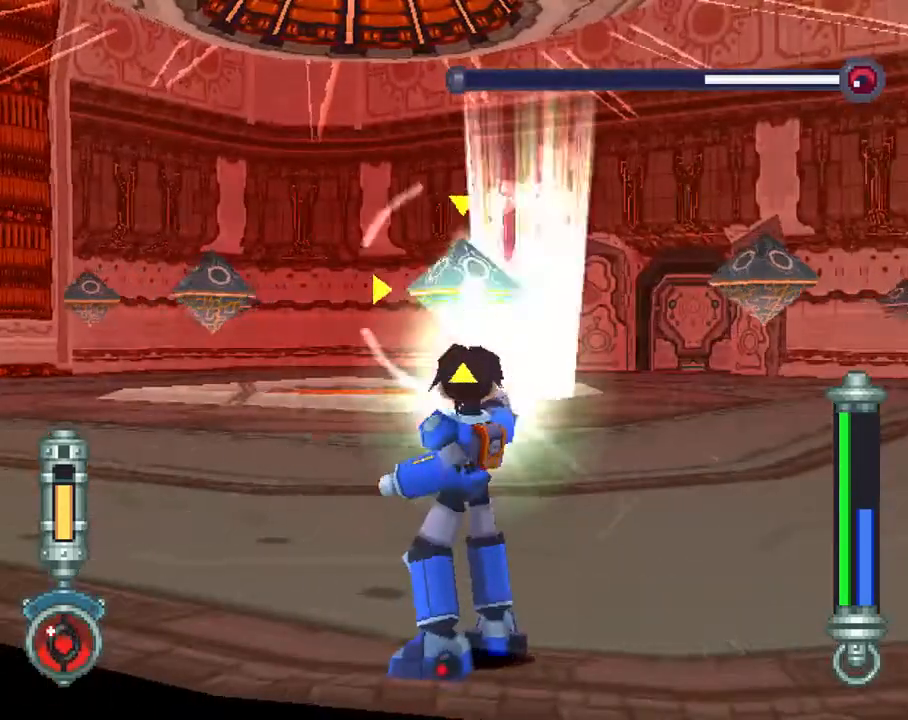
{"buttons": ["TRIANGLE", "R2"], "left_stick": "center", "right_stick": "center", "events": []}
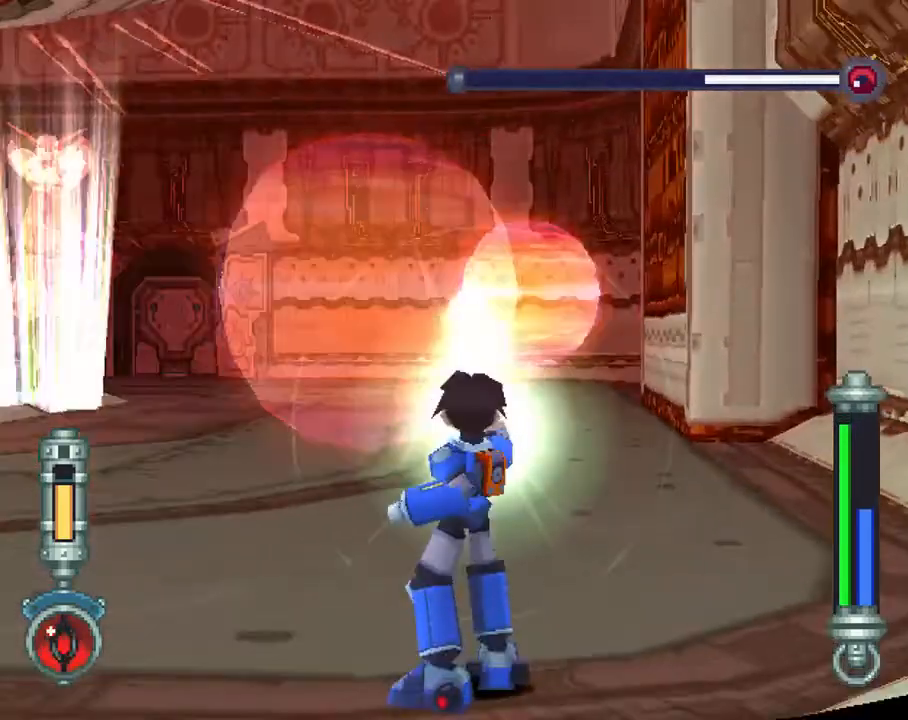
{"buttons": ["TRIANGLE", "R2"], "left_stick": "center", "right_stick": "center", "events": []}
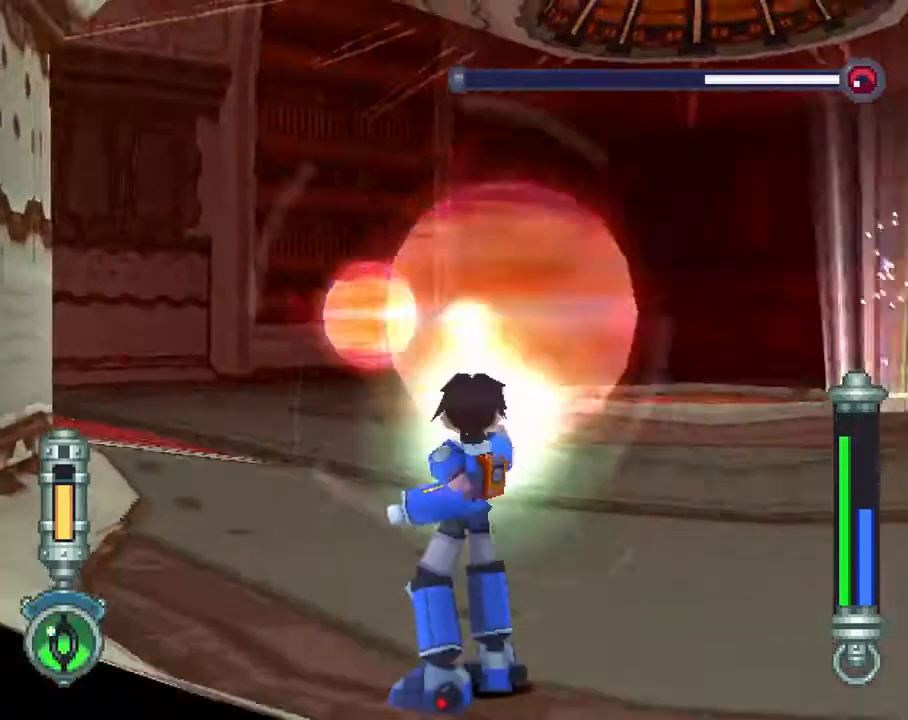
{"buttons": ["DPAD_UP", "DPAD_RIGHT"], "left_stick": "center", "right_stick": "center", "events": [[33, "R2", "up"], [50, "TRIANGLE", "up"], [317, "DPAD_UP", "down"], [350, "DPAD_RIGHT", "down"]]}
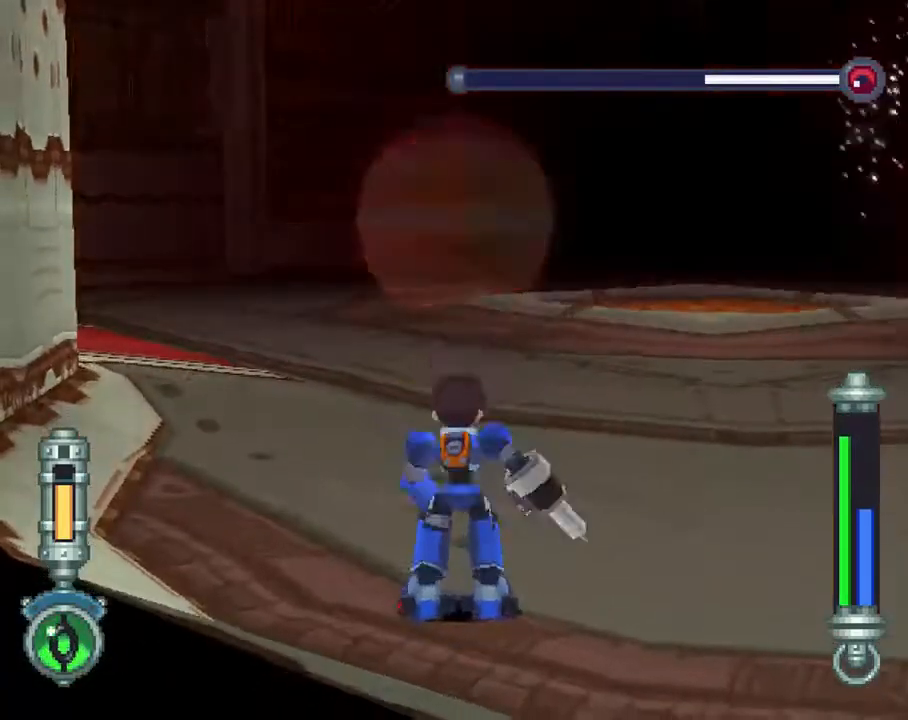
{"buttons": ["DPAD_UP"], "left_stick": "center", "right_stick": "center", "events": [[117, "R1", "down"], [283, "R1", "up"], [333, "DPAD_RIGHT", "up"]]}
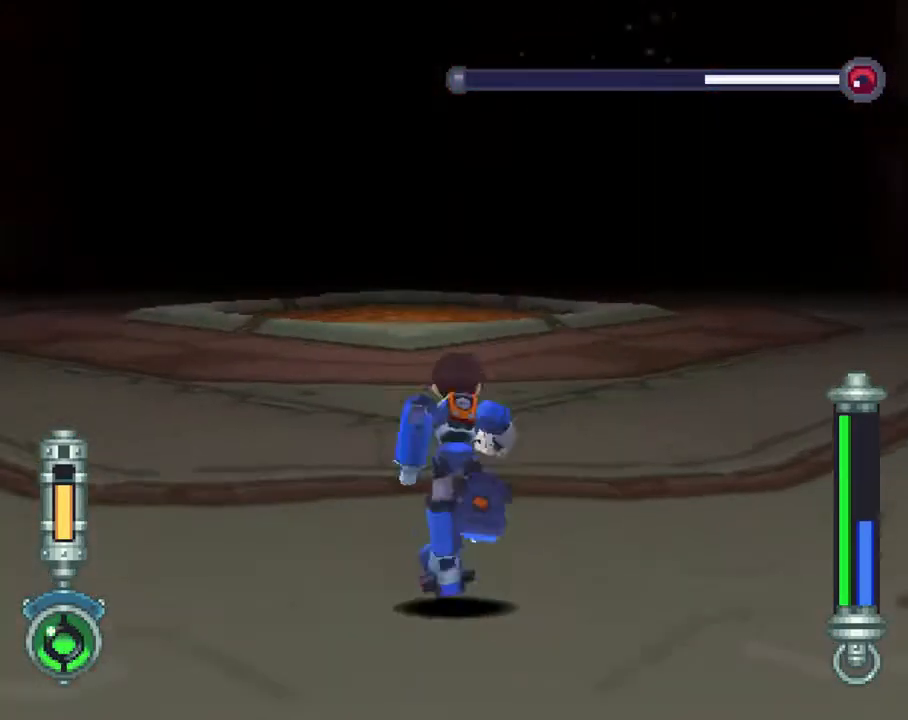
{"buttons": ["L2", "DPAD_UP"], "left_stick": "center", "right_stick": "center", "events": [[250, "DPAD_UP", "up"], [350, "L2", "down"], [483, "DPAD_UP", "down"]]}
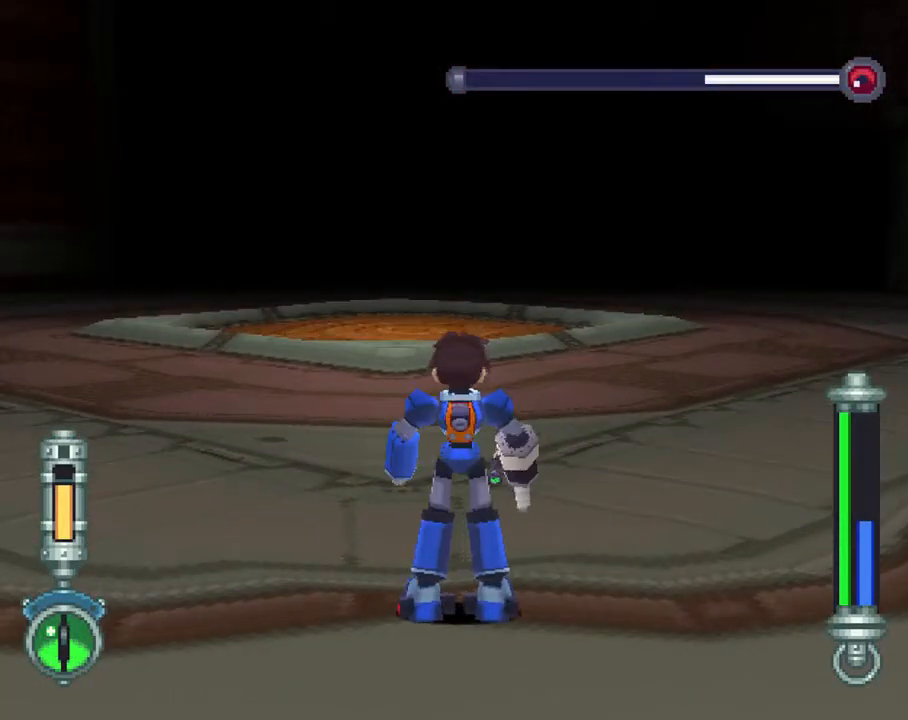
{"buttons": ["L2"], "left_stick": "center", "right_stick": "center", "events": [[117, "DPAD_UP", "up"]]}
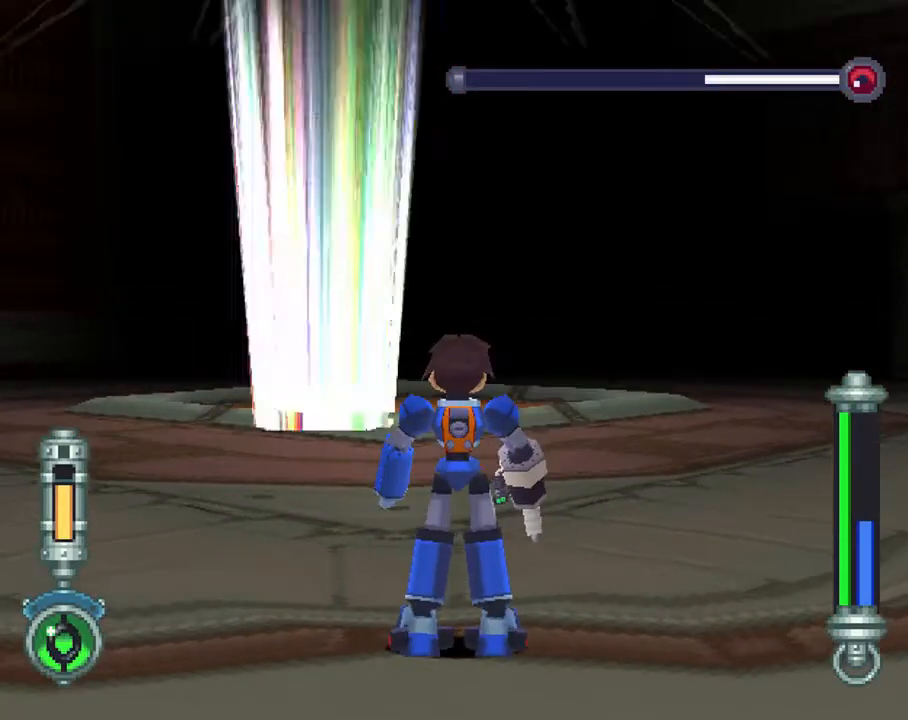
{"buttons": ["L2", "DPAD_LEFT"], "left_stick": "center", "right_stick": "center", "events": [[50, "DPAD_UP", "down"], [150, "DPAD_UP", "up"], [367, "DPAD_LEFT", "down"]]}
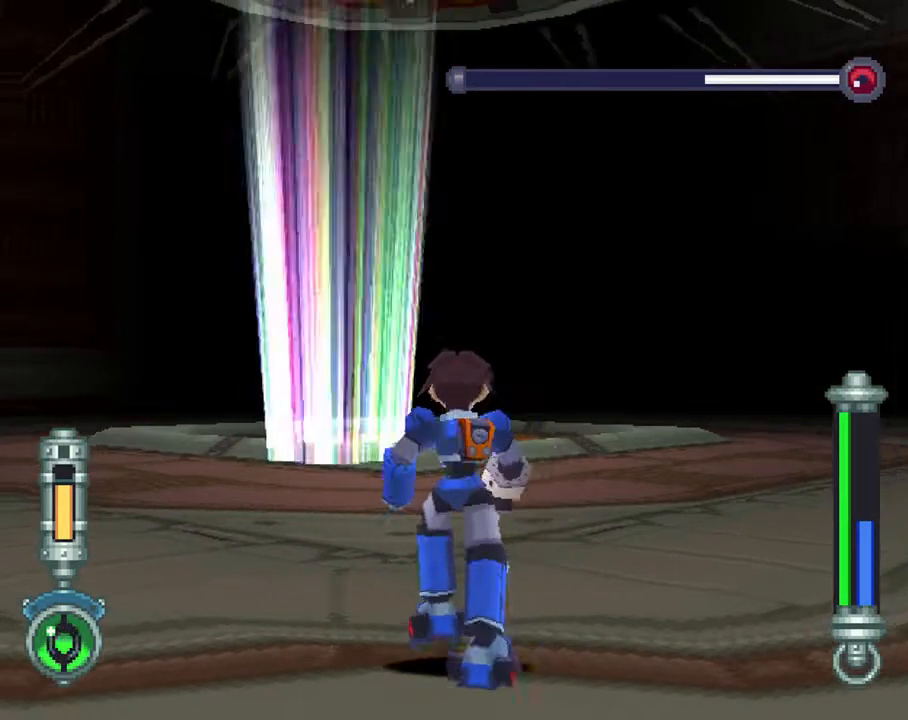
{"buttons": ["TRIANGLE", "L2"], "left_stick": "center", "right_stick": "center", "events": [[83, "DPAD_LEFT", "up"], [150, "DPAD_UP", "down"], [283, "DPAD_UP", "up"], [350, "TRIANGLE", "down"]]}
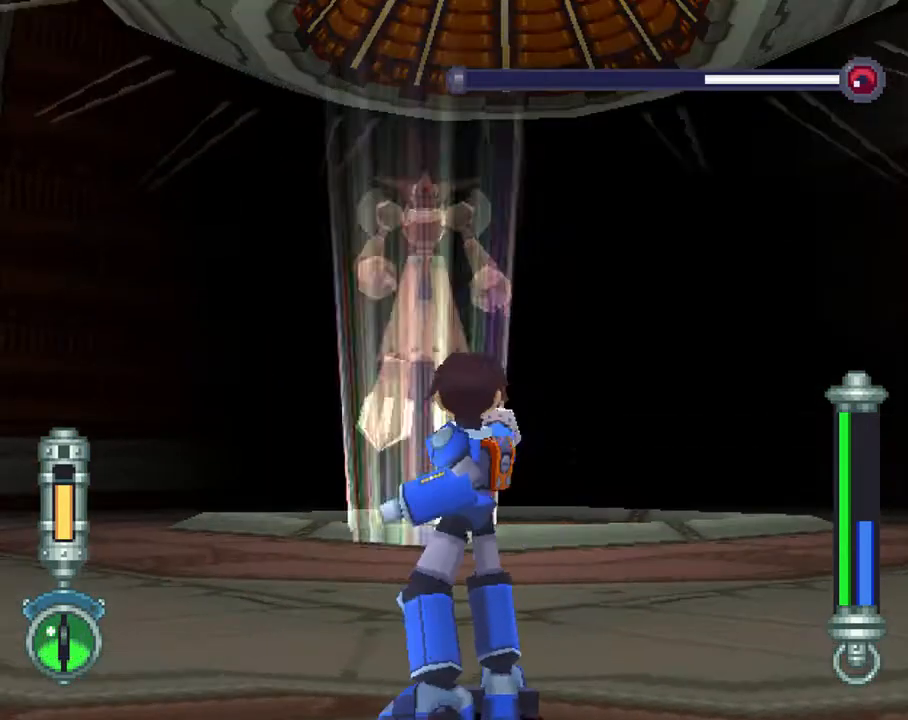
{"buttons": ["TRIANGLE", "L2"], "left_stick": "center", "right_stick": "center", "events": [[283, "DPAD_LEFT", "down"], [367, "DPAD_LEFT", "up"]]}
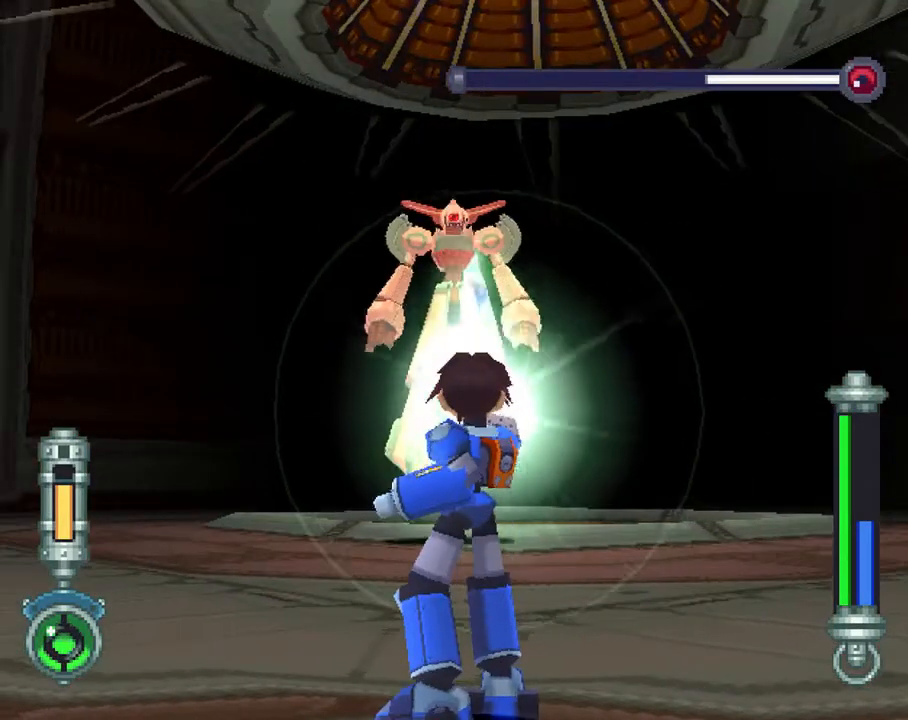
{"buttons": ["TRIANGLE", "L2"], "left_stick": "center", "right_stick": "center", "events": []}
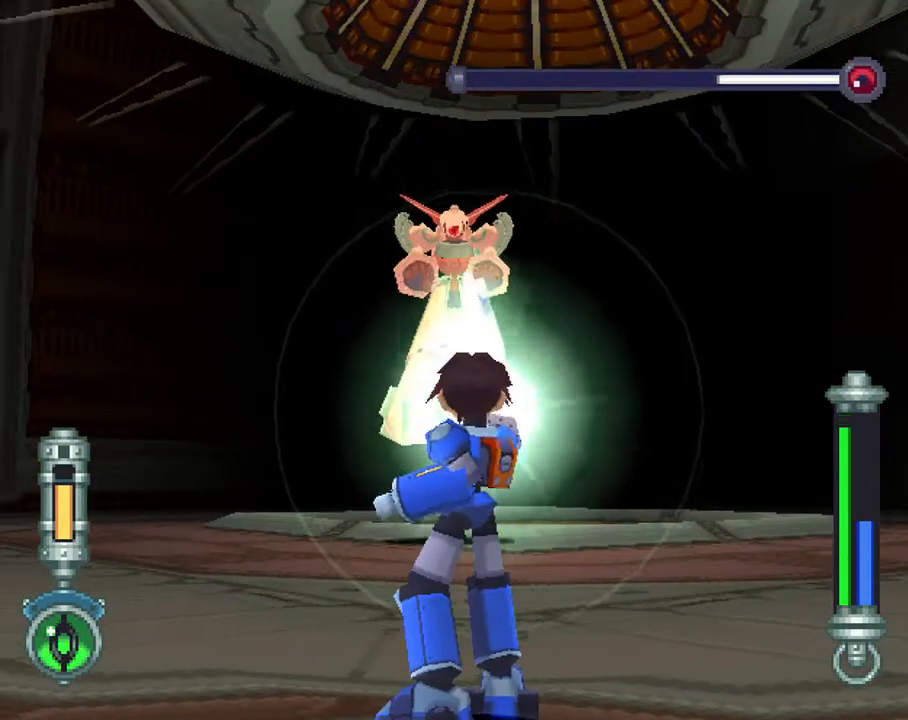
{"buttons": [], "left_stick": "center", "right_stick": "center", "events": [[450, "L2", "up"], [450, "TRIANGLE", "up"]]}
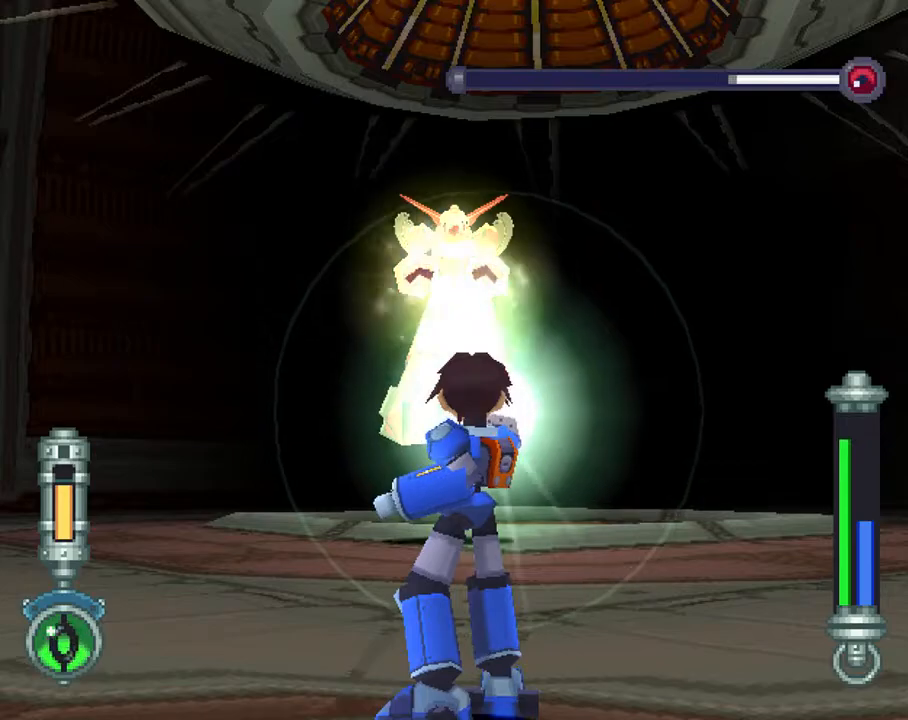
{"buttons": ["SQUARE", "R1", "DPAD_RIGHT"], "left_stick": "center", "right_stick": "center", "events": [[17, "DPAD_RIGHT", "down"], [50, "right_stick", "up-right"], [67, "R1", "down"], [67, "SQUARE", "down"], [117, "right_stick", "center"]]}
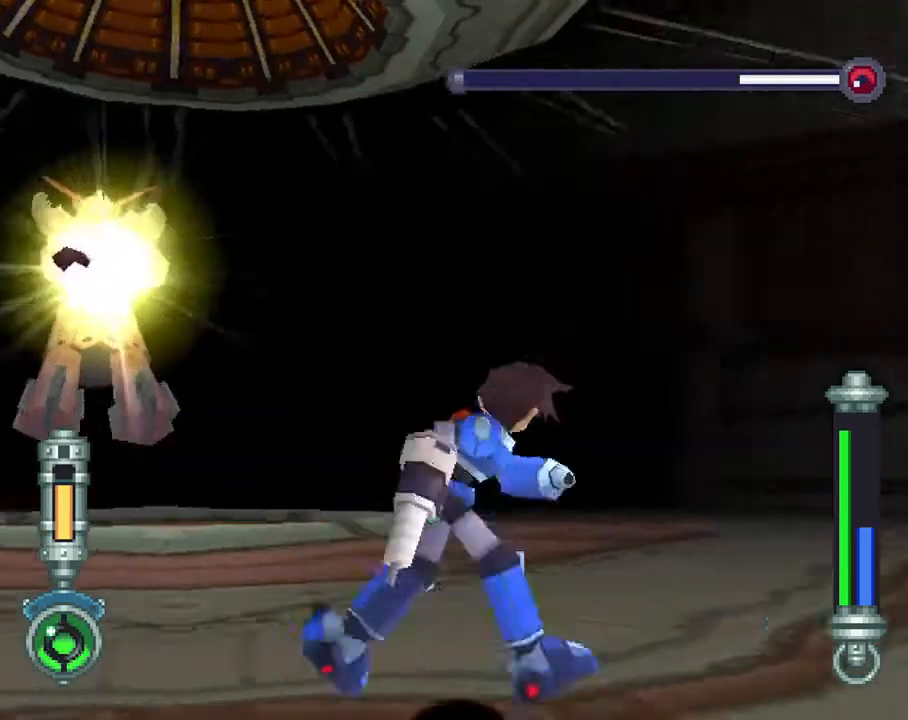
{"buttons": ["CROSS", "SQUARE", "L1", "R2", "DPAD_RIGHT"], "left_stick": "center", "right_stick": "center", "events": [[133, "L1", "down"], [233, "R1", "up"], [383, "R2", "down"], [450, "CROSS", "down"]]}
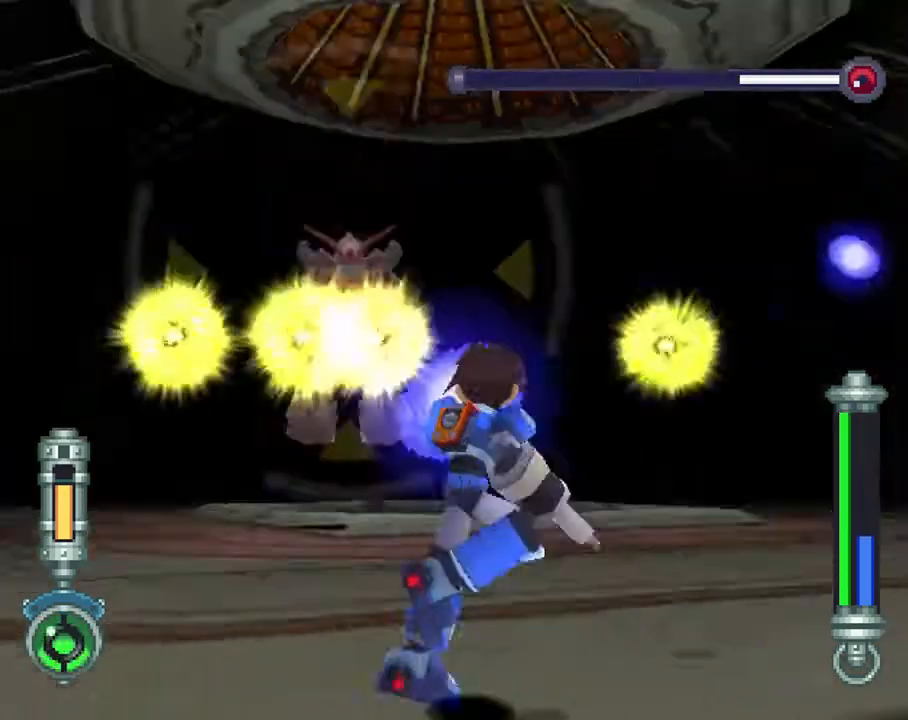
{"buttons": ["CROSS", "L1", "R2", "DPAD_RIGHT"], "left_stick": "center", "right_stick": "center", "events": [[50, "SQUARE", "up"], [267, "SQUARE", "down"], [400, "SQUARE", "up"]]}
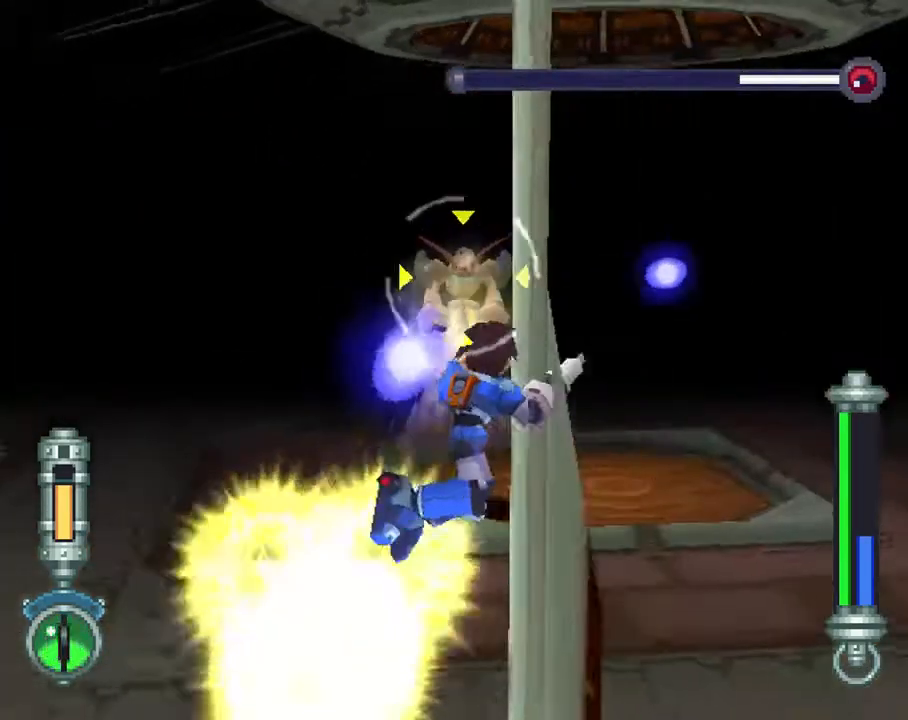
{"buttons": ["CROSS", "SQUARE", "R2"], "left_stick": "center", "right_stick": "center", "events": [[50, "SQUARE", "down"], [200, "L1", "up"], [500, "DPAD_RIGHT", "up"]]}
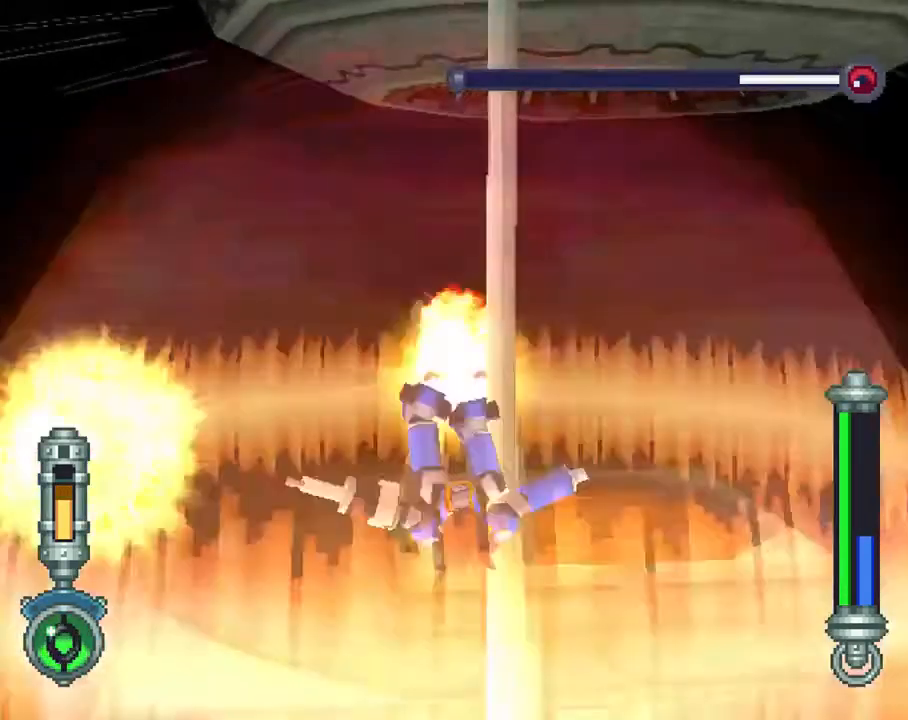
{"buttons": [], "left_stick": "center", "right_stick": "center", "events": [[17, "SQUARE", "up"], [50, "CROSS", "up"], [50, "R2", "up"]]}
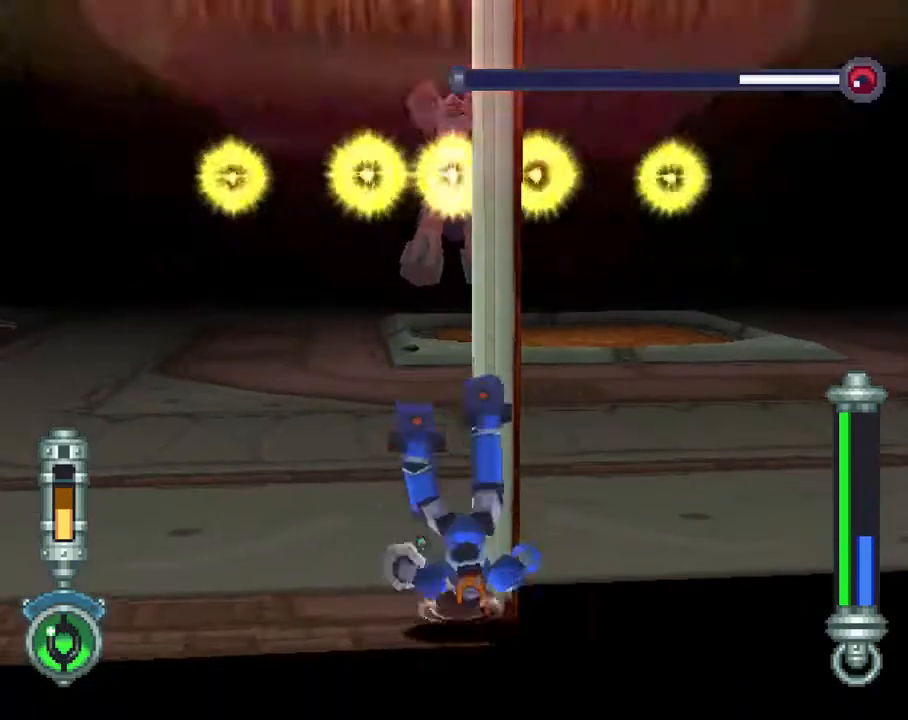
{"buttons": [], "left_stick": "center", "right_stick": "center", "events": []}
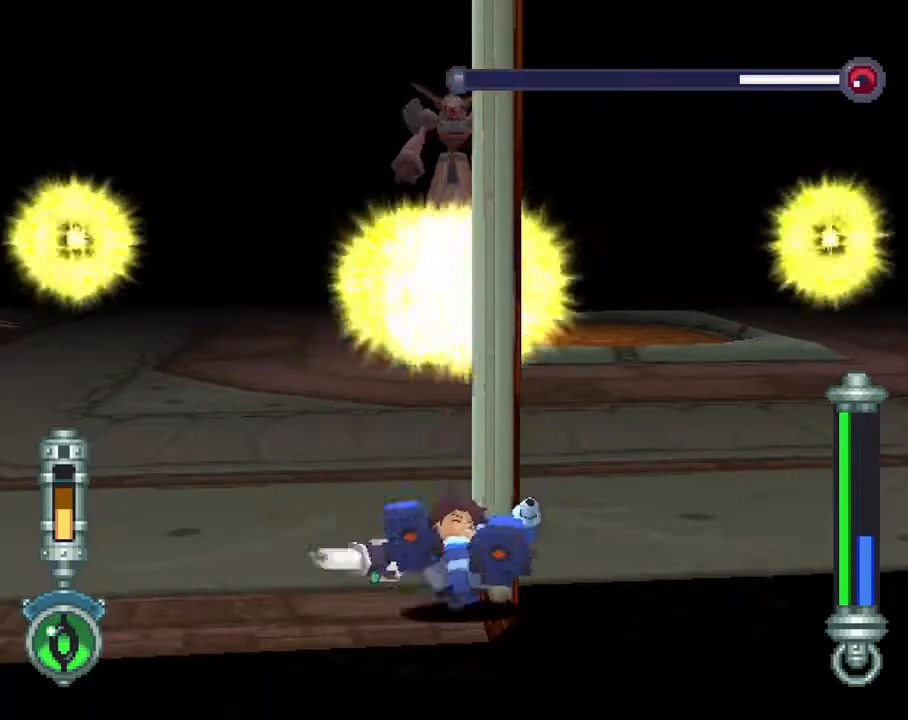
{"buttons": ["DPAD_UP", "DPAD_LEFT"], "left_stick": "center", "right_stick": "center", "events": [[250, "DPAD_UP", "down"], [333, "DPAD_LEFT", "down"]]}